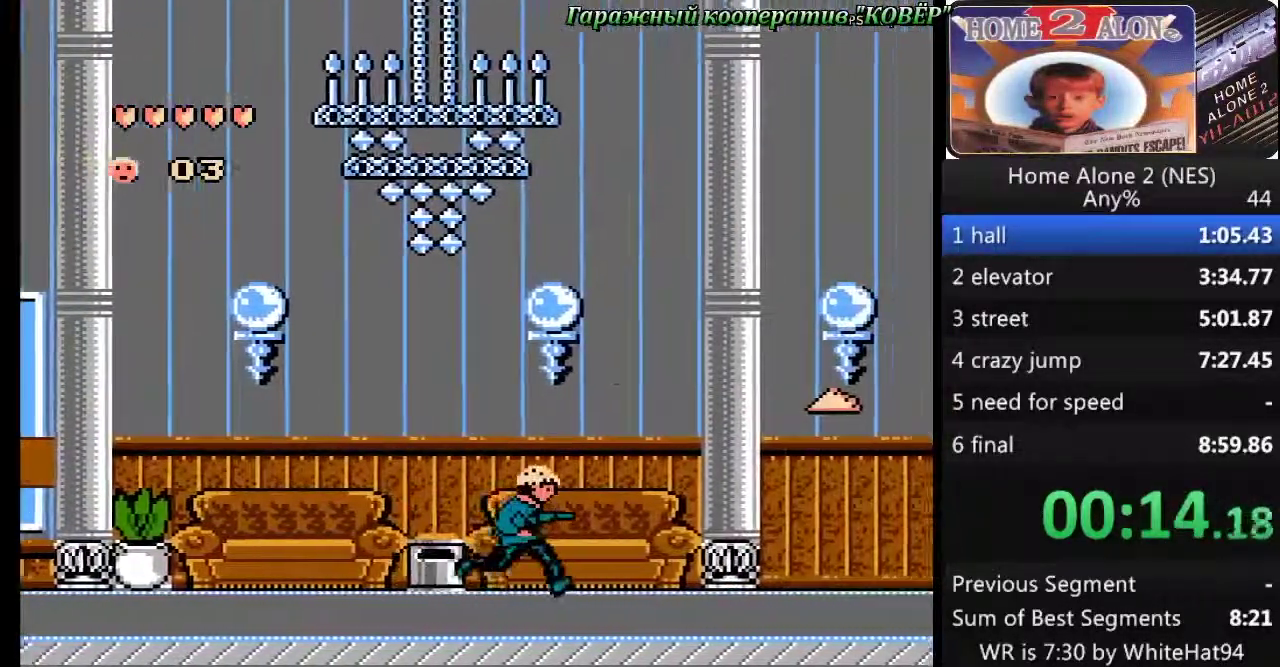
Gameplay with a controller (Nintendo layout); each line is a JSON object with the inputs held at the frame after it. "events" lists button and stick changes between this image and that frame as [ms after this image, input, new state], when the widget could be followed in between. Not read: L3 R3.
{"buttons": ["A", "DPAD_RIGHT"], "events": [[250, "A", "down"]]}
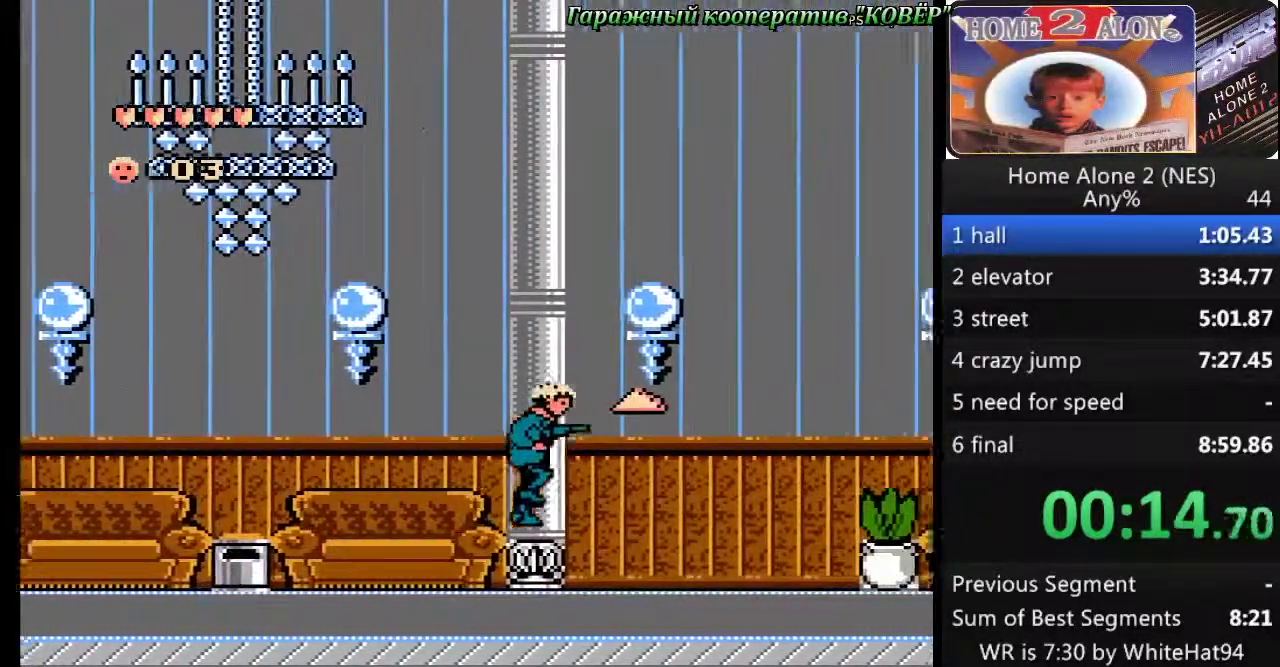
{"buttons": ["DPAD_RIGHT"], "events": [[150, "A", "up"]]}
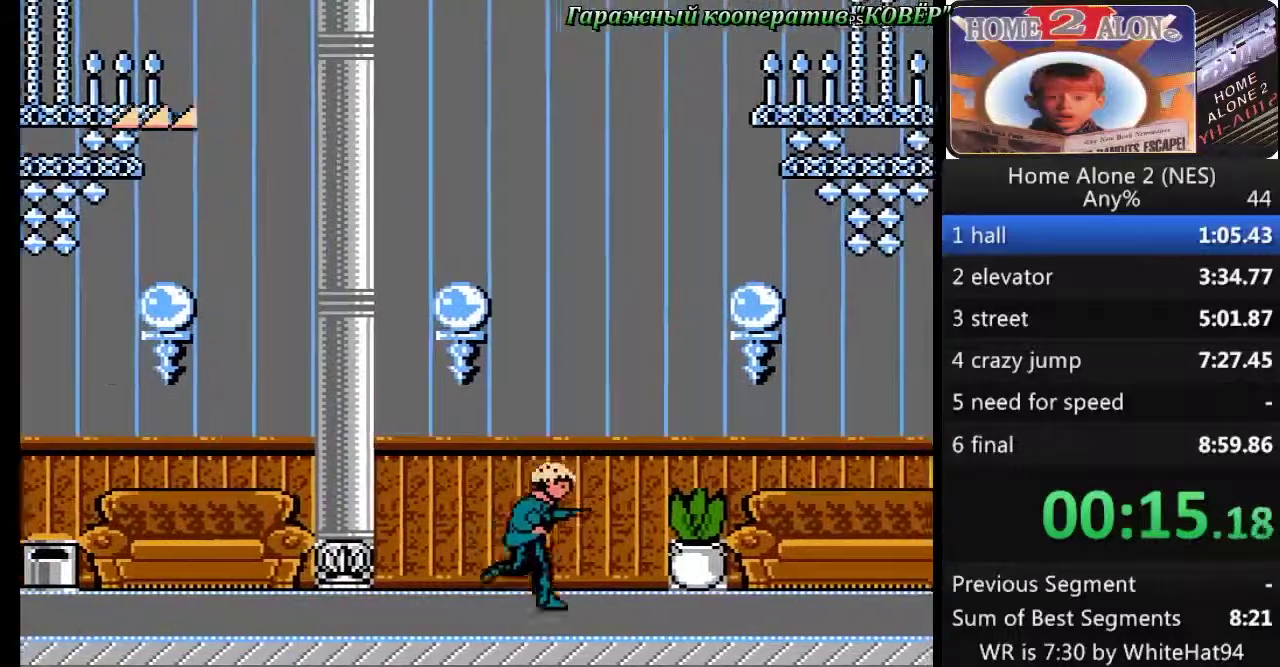
{"buttons": ["DPAD_RIGHT"], "events": []}
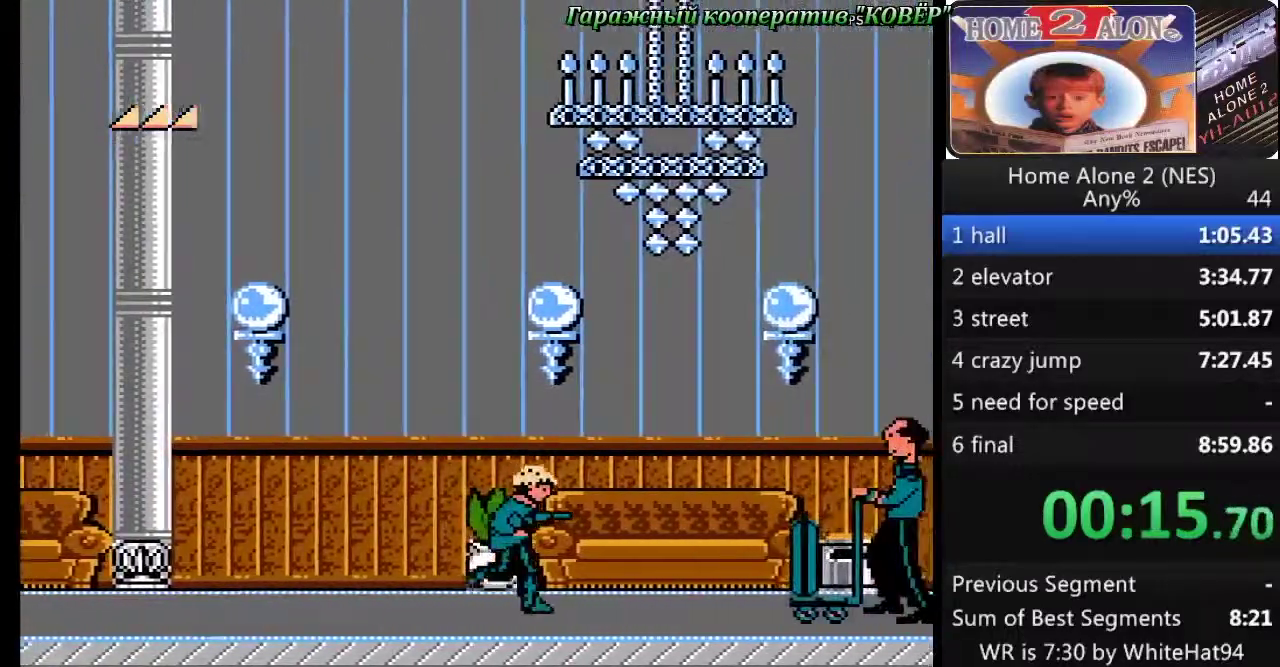
{"buttons": ["A", "DPAD_RIGHT"], "events": [[167, "A", "down"]]}
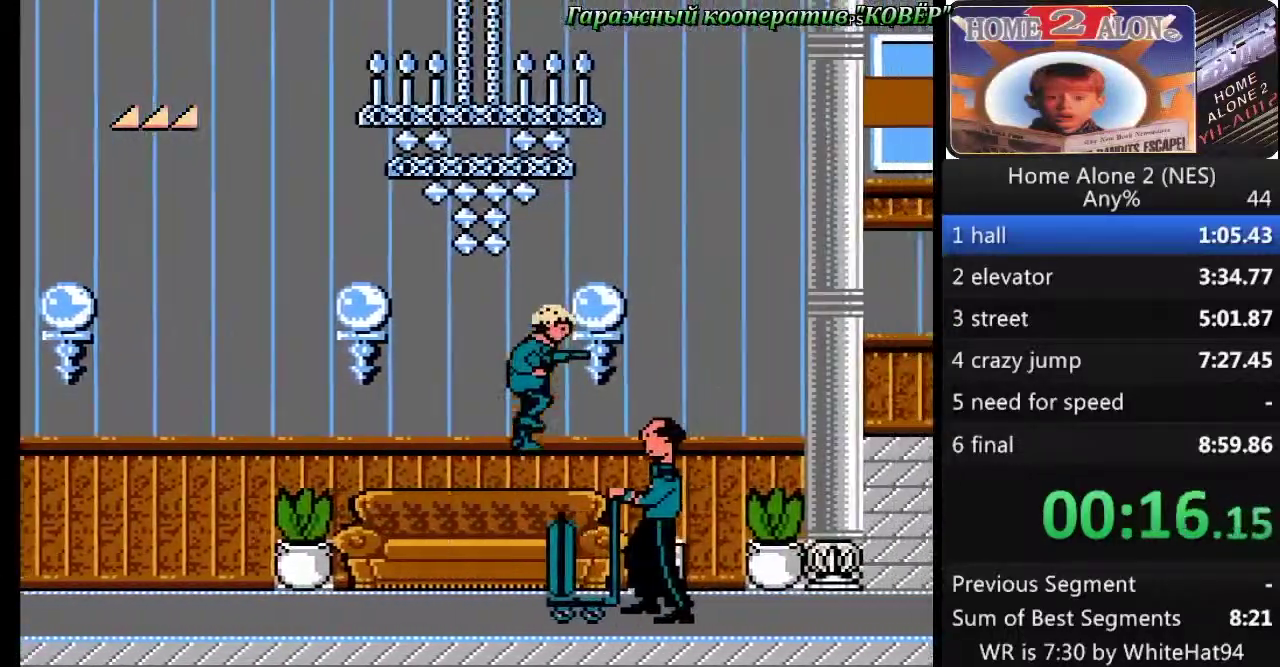
{"buttons": ["DPAD_RIGHT"], "events": [[434, "A", "up"]]}
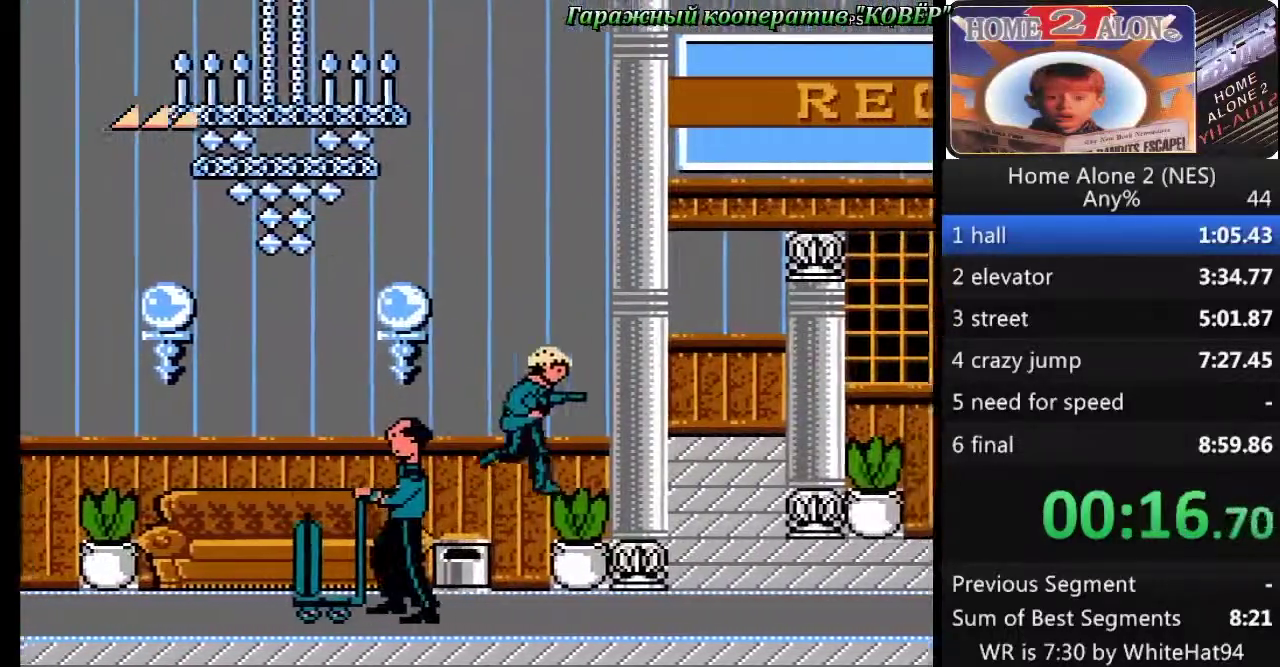
{"buttons": ["DPAD_RIGHT"], "events": []}
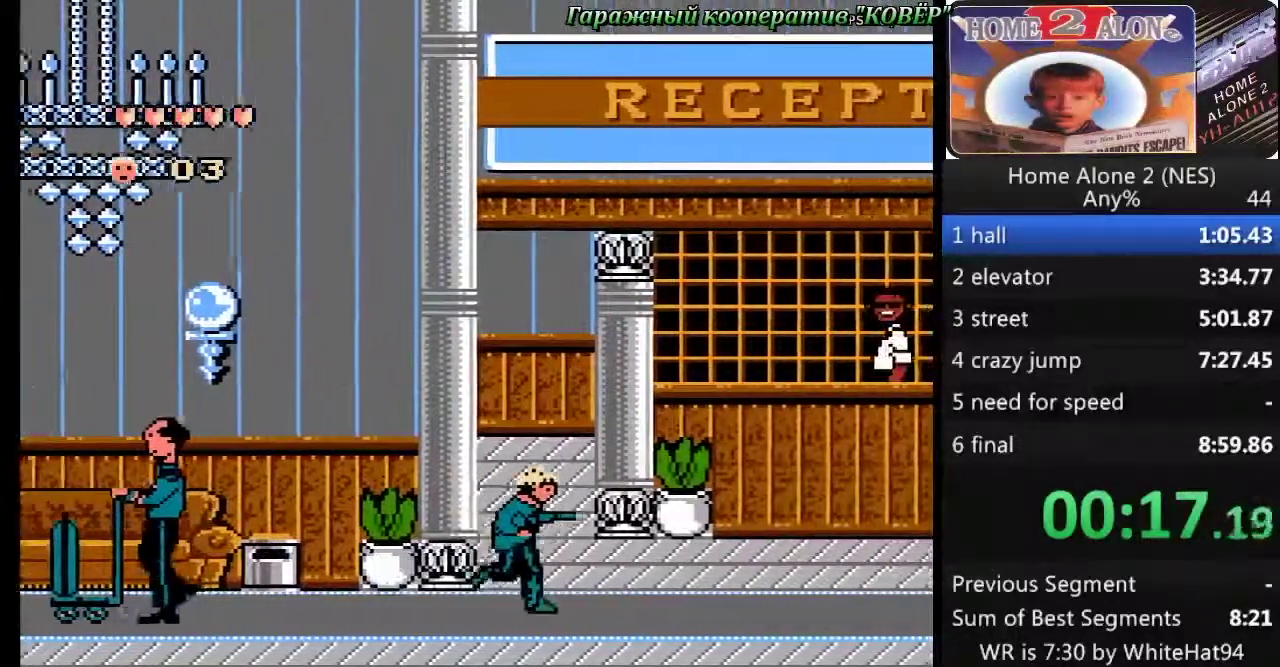
{"buttons": ["DPAD_RIGHT"], "events": []}
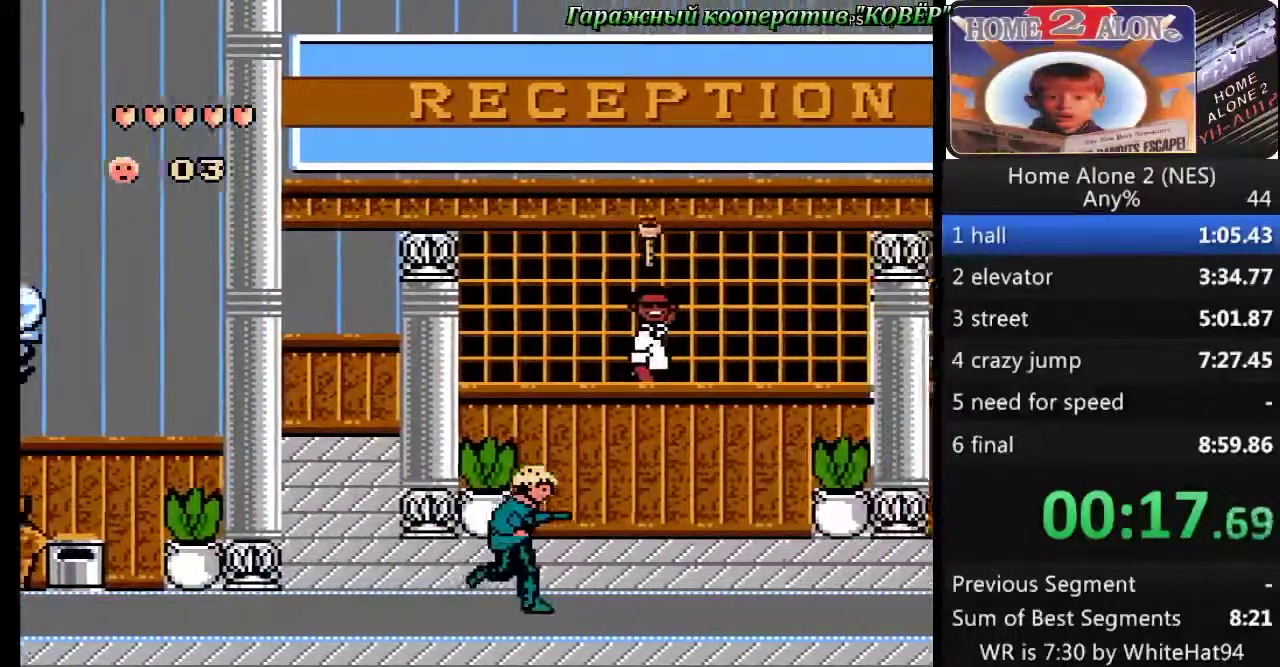
{"buttons": ["DPAD_RIGHT"], "events": []}
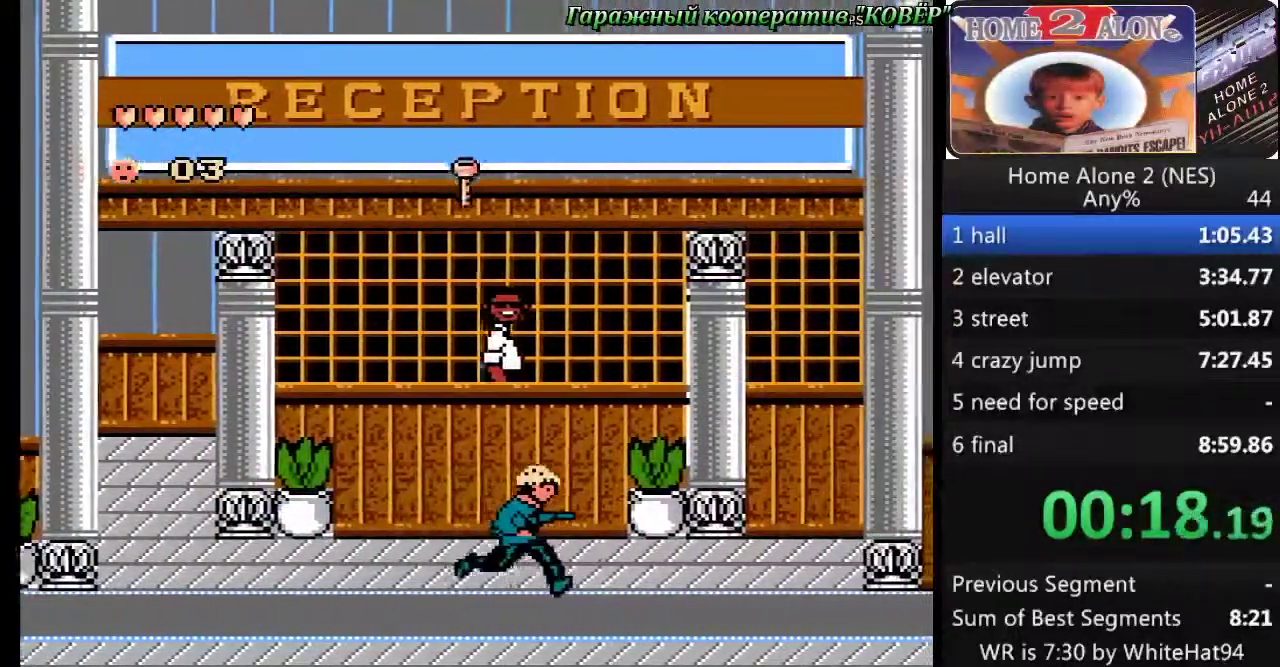
{"buttons": ["DPAD_RIGHT"], "events": []}
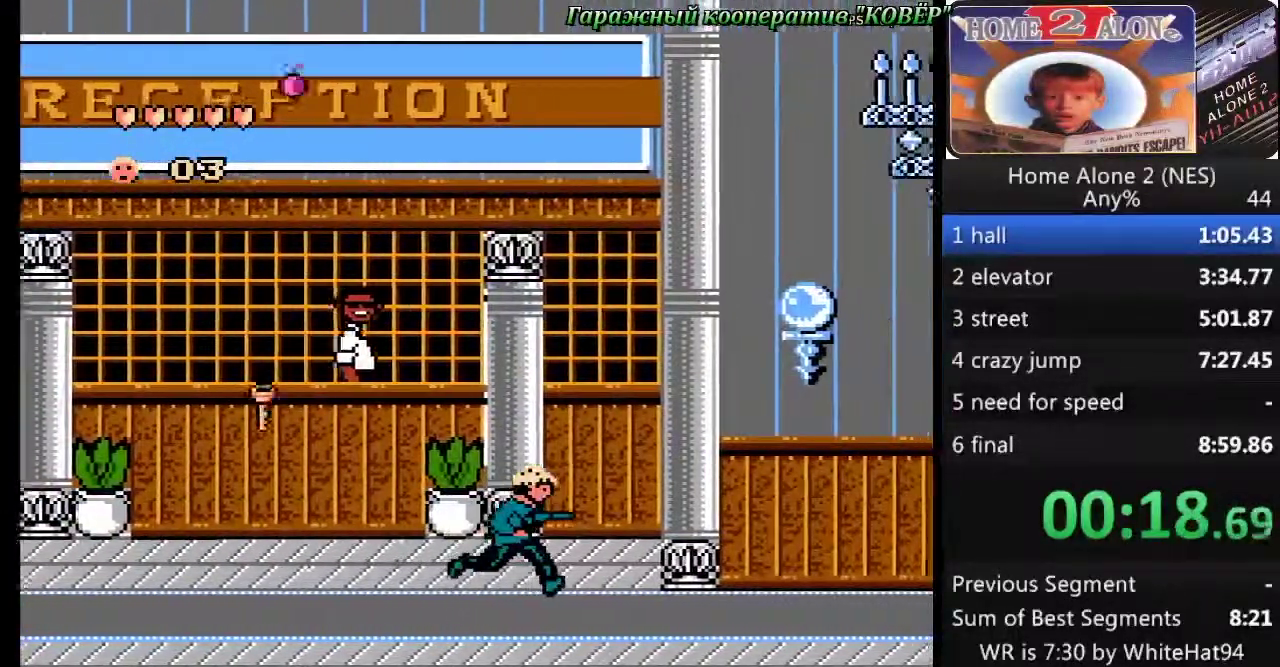
{"buttons": ["DPAD_RIGHT"], "events": []}
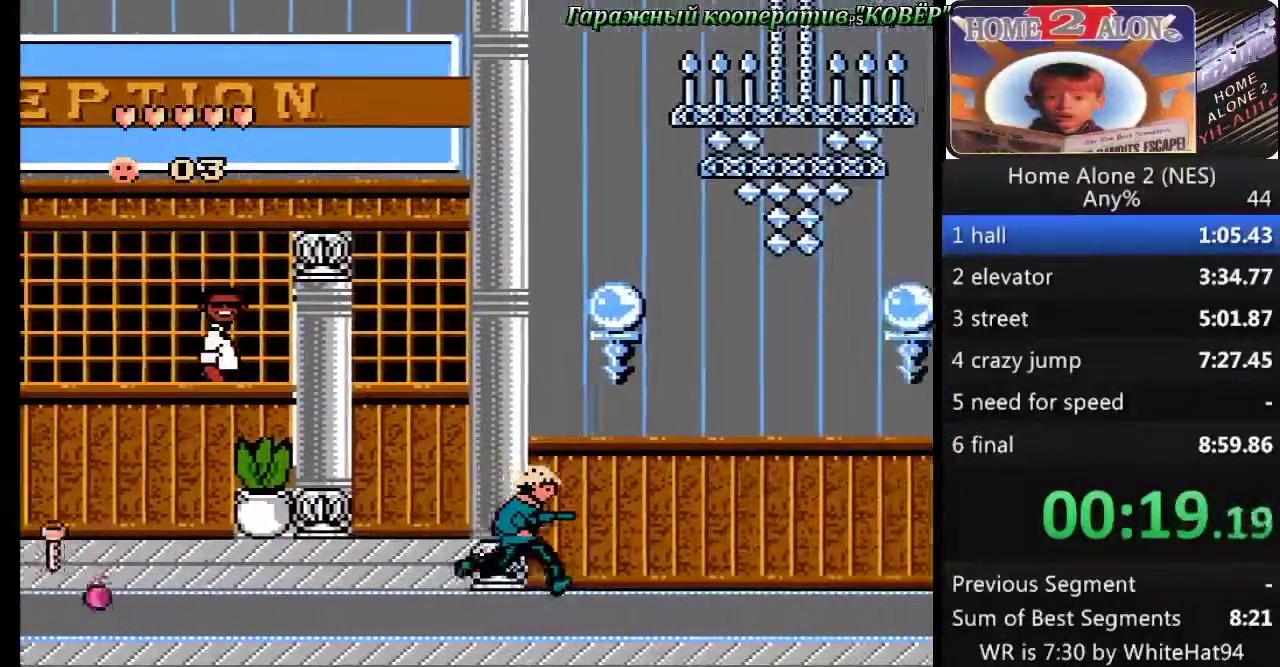
{"buttons": ["DPAD_RIGHT"], "events": []}
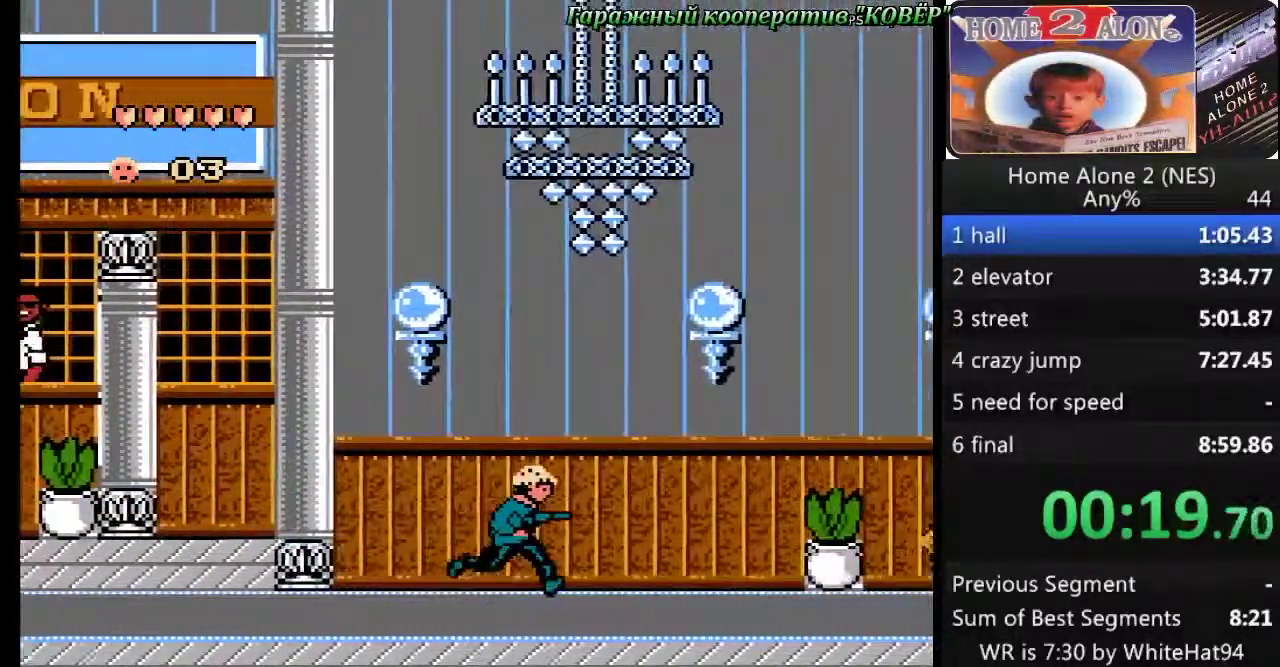
{"buttons": ["DPAD_RIGHT"], "events": []}
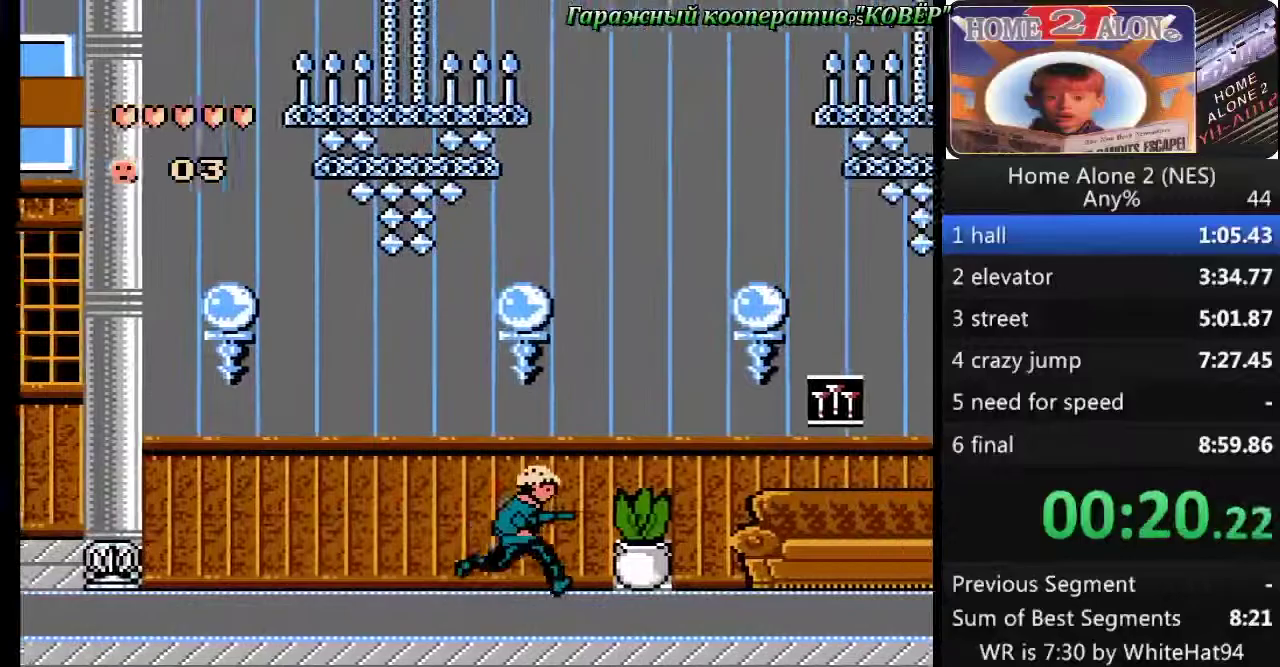
{"buttons": ["A", "DPAD_RIGHT"], "events": [[267, "A", "down"]]}
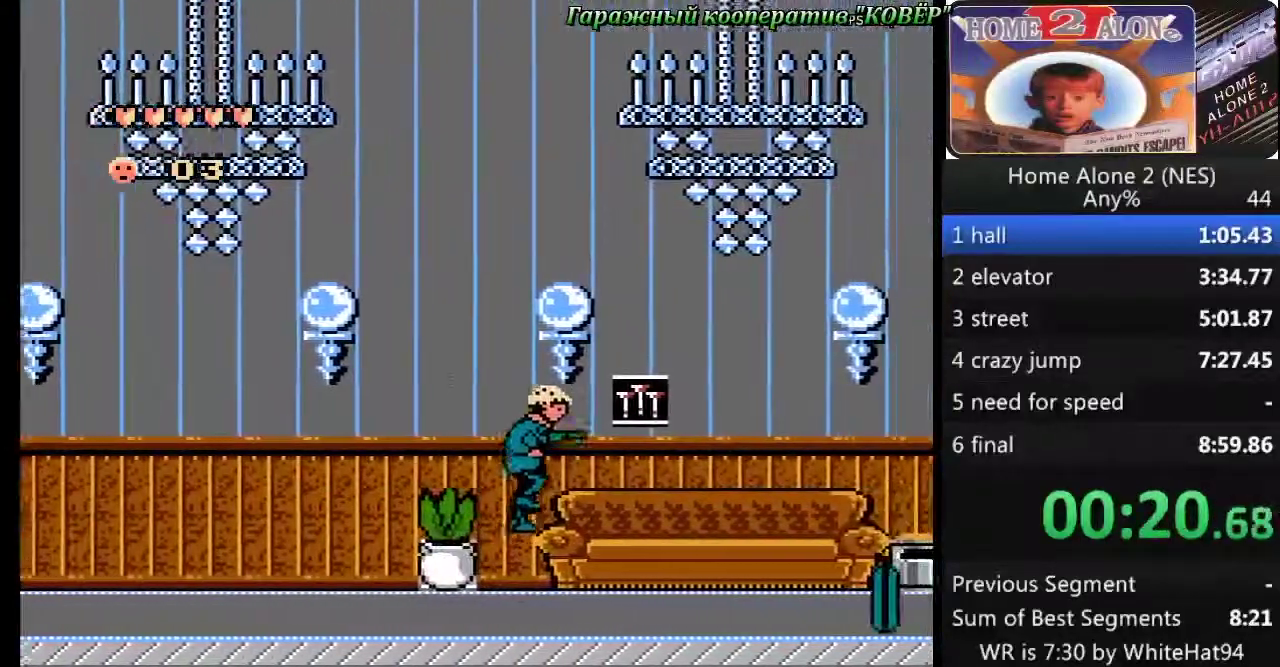
{"buttons": ["DPAD_RIGHT"], "events": [[100, "A", "up"]]}
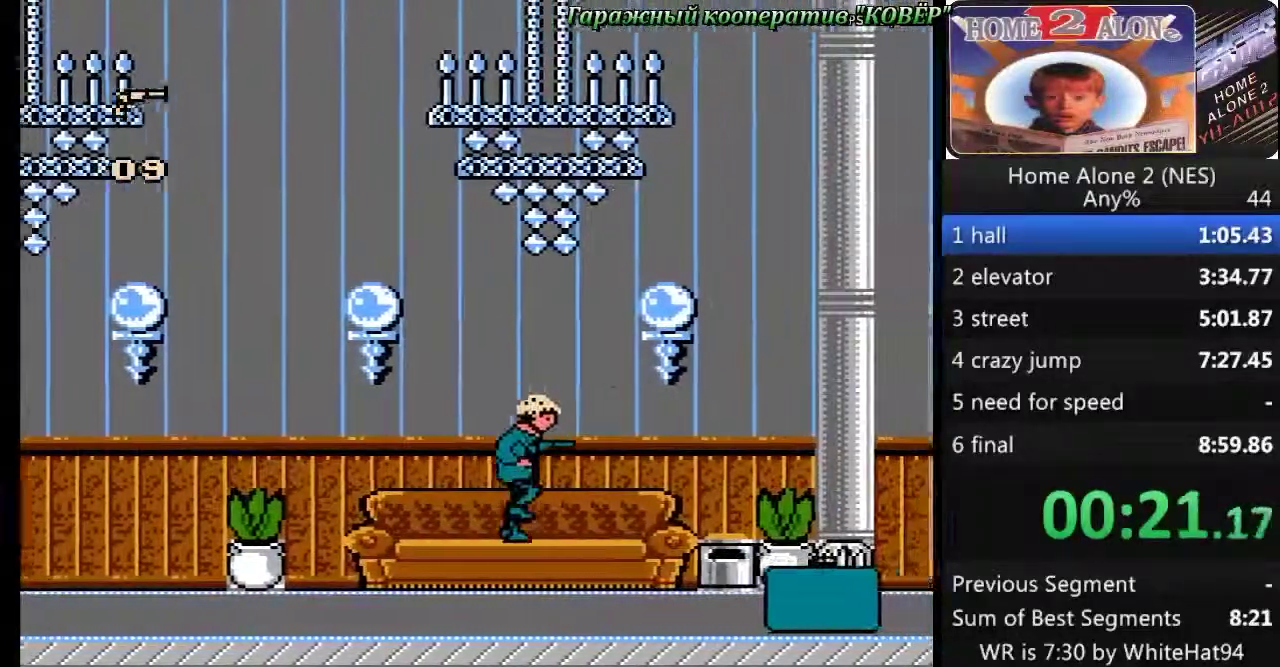
{"buttons": ["DPAD_RIGHT"], "events": []}
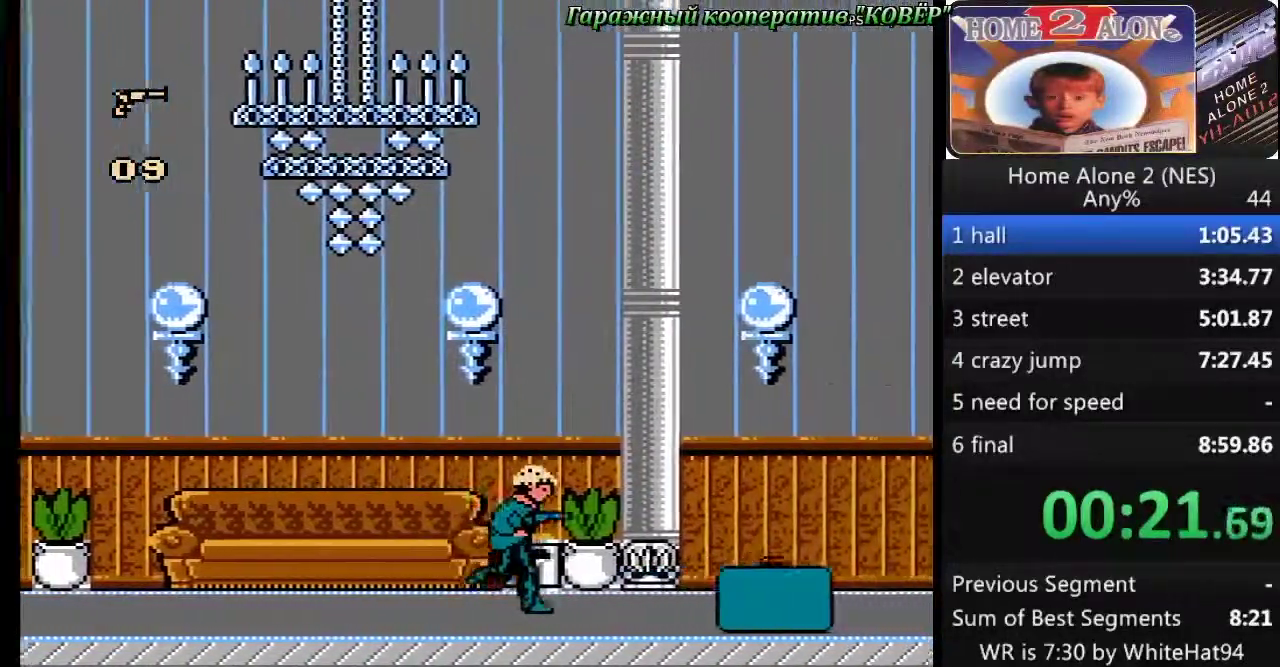
{"buttons": ["DPAD_DOWN", "DPAD_RIGHT"], "events": [[217, "DPAD_DOWN", "down"]]}
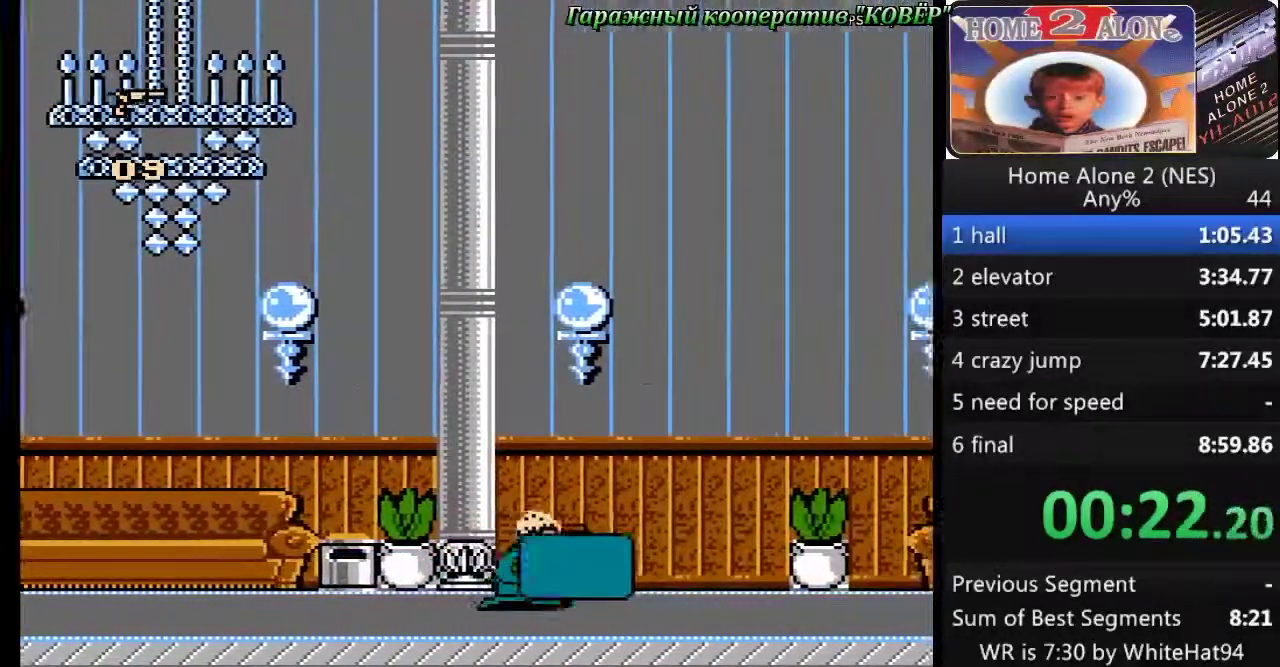
{"buttons": ["DPAD_RIGHT"], "events": [[50, "DPAD_DOWN", "up"]]}
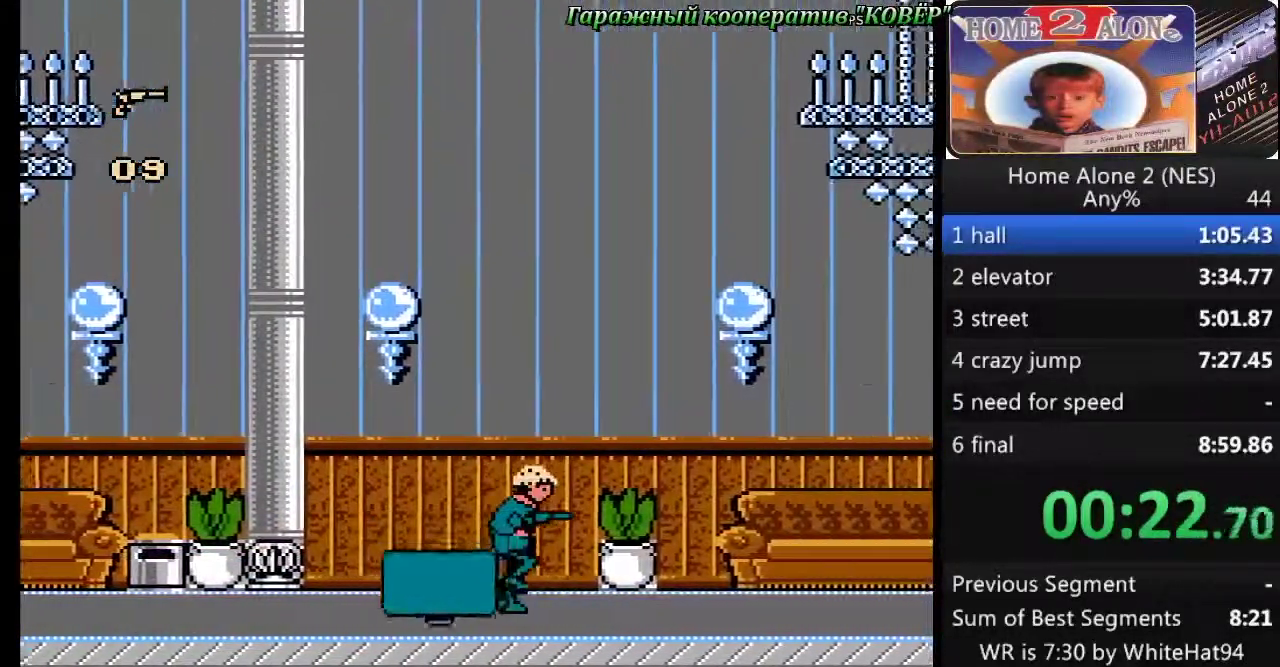
{"buttons": ["DPAD_RIGHT"], "events": []}
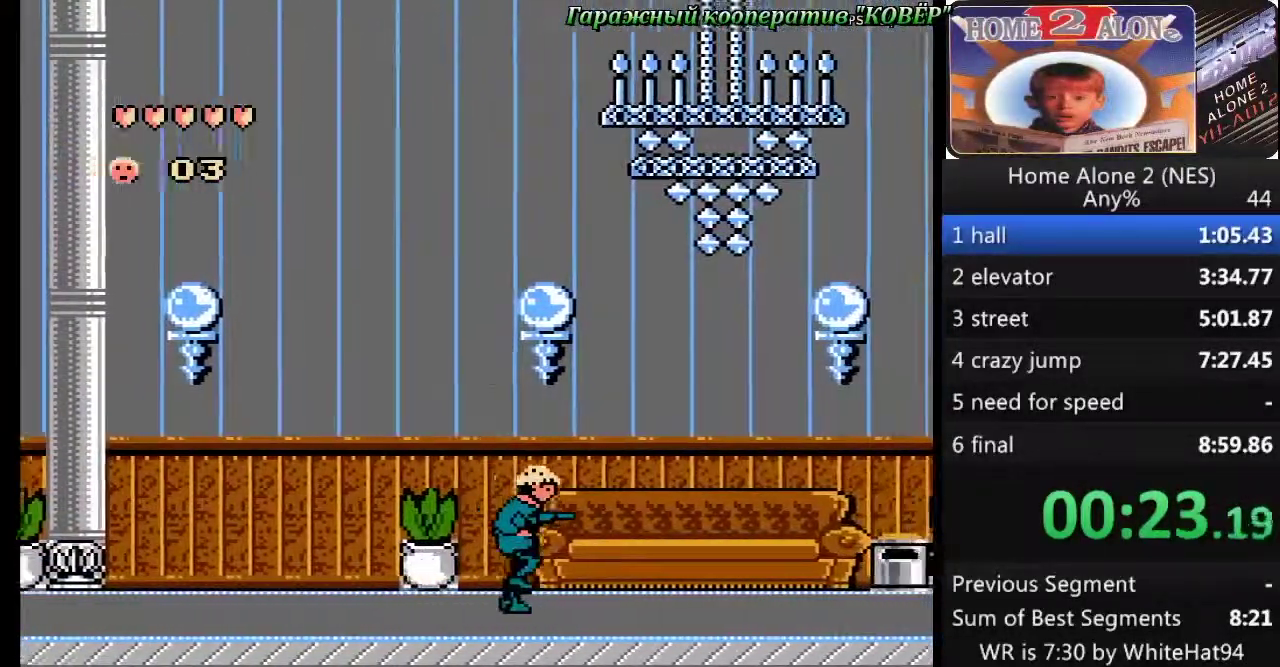
{"buttons": ["DPAD_RIGHT"], "events": []}
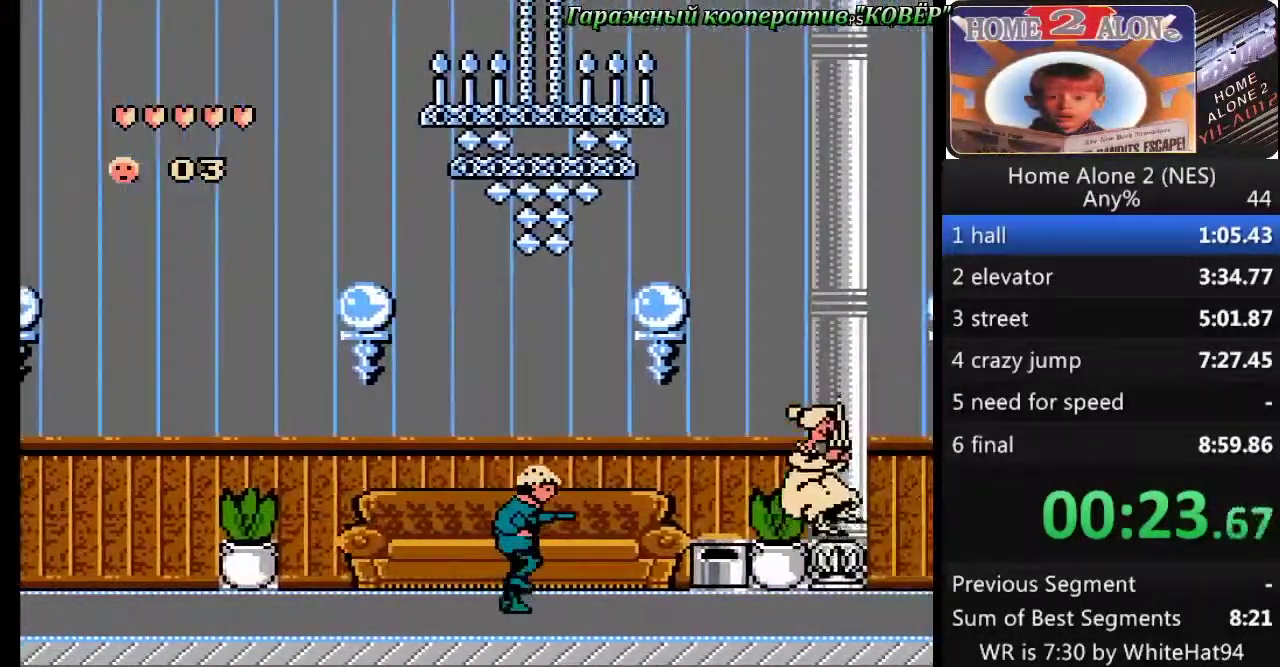
{"buttons": ["DPAD_DOWN", "DPAD_RIGHT"], "events": [[317, "DPAD_DOWN", "down"]]}
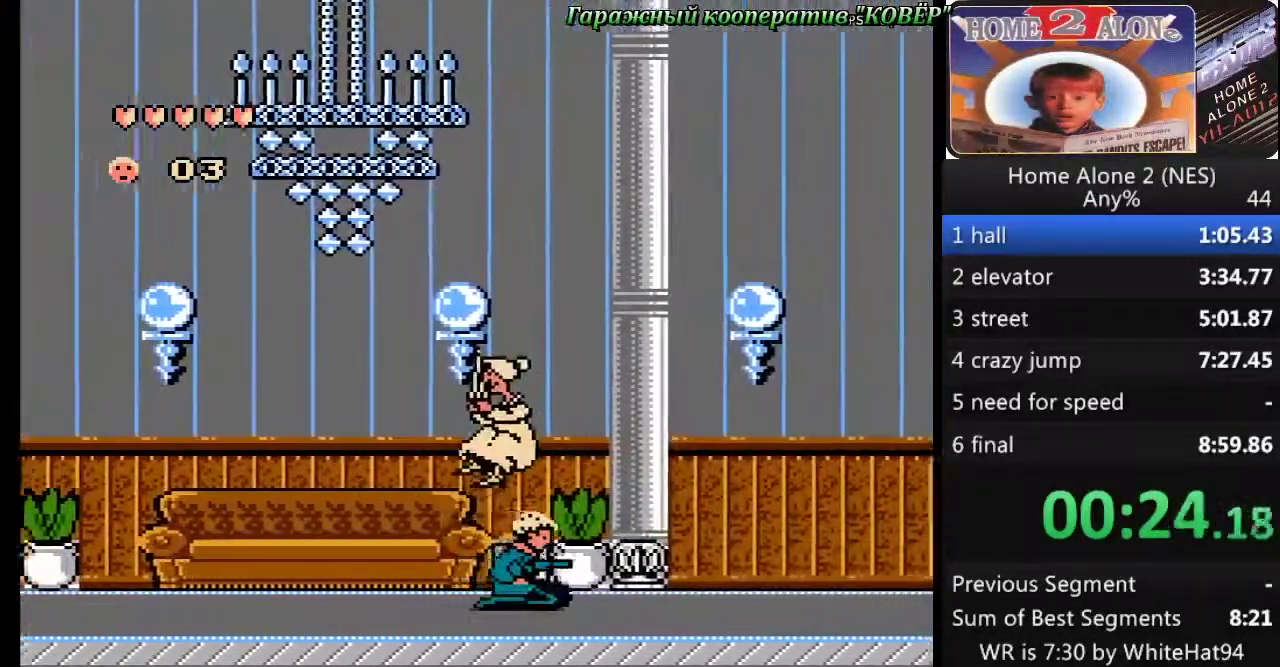
{"buttons": ["DPAD_RIGHT"], "events": [[84, "DPAD_DOWN", "up"]]}
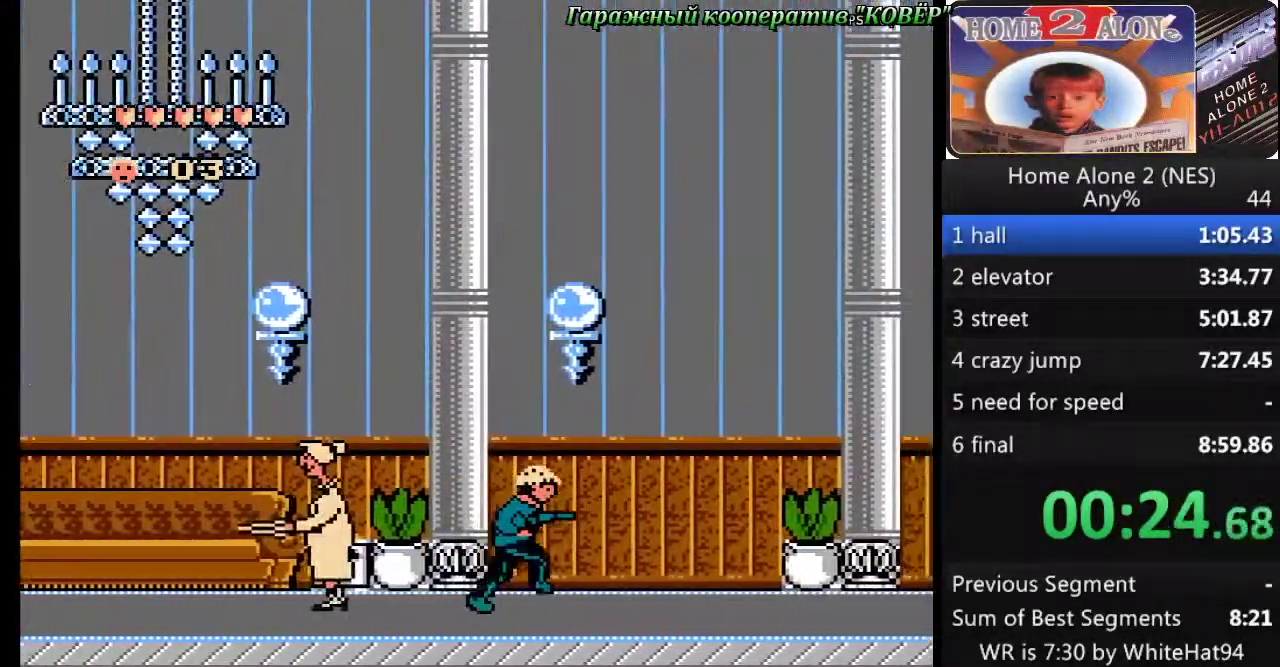
{"buttons": ["DPAD_RIGHT"], "events": []}
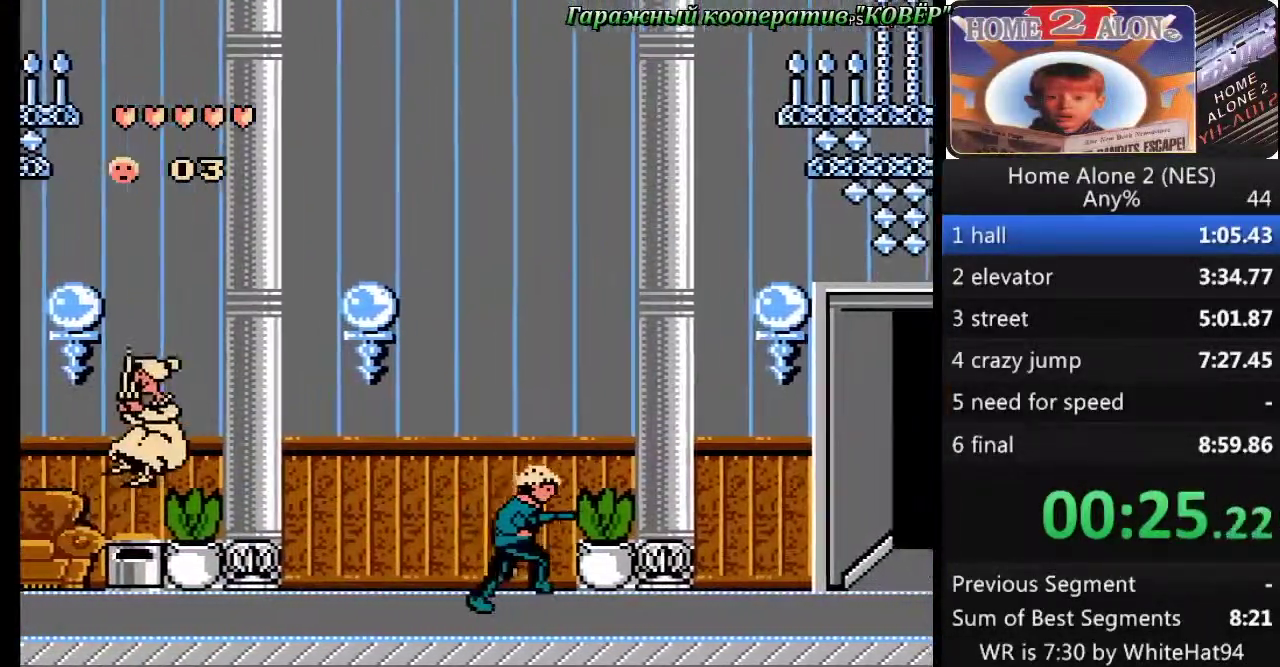
{"buttons": ["DPAD_RIGHT"], "events": []}
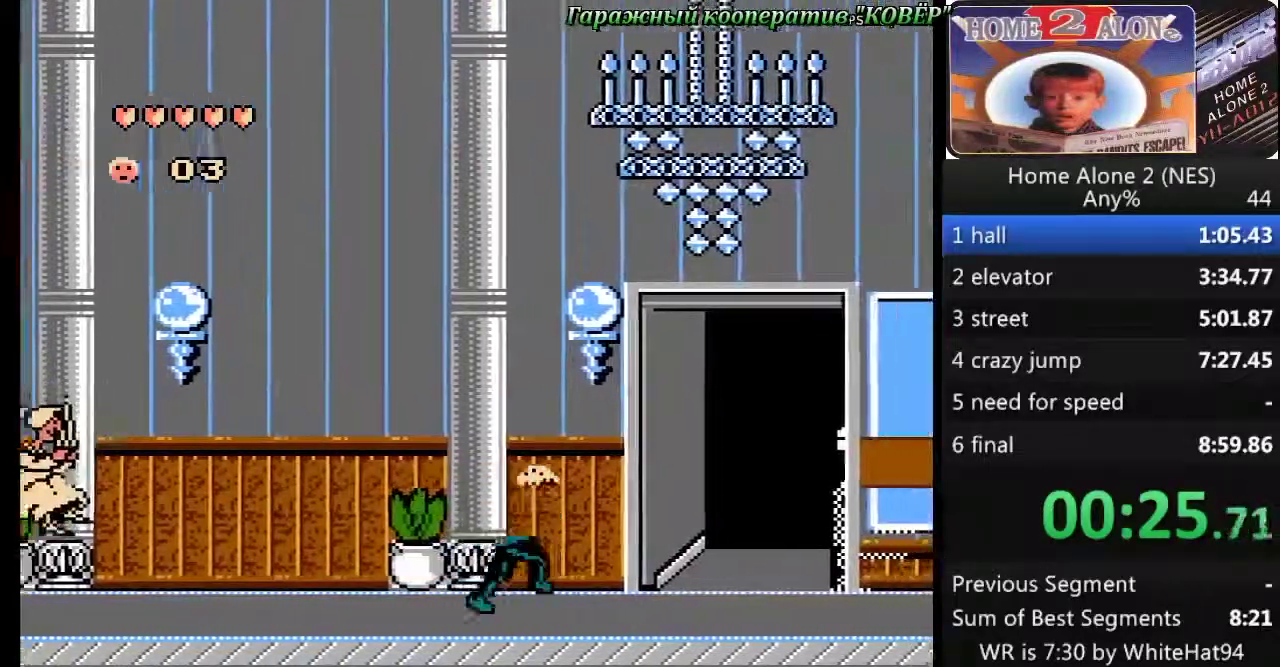
{"buttons": ["DPAD_RIGHT"], "events": []}
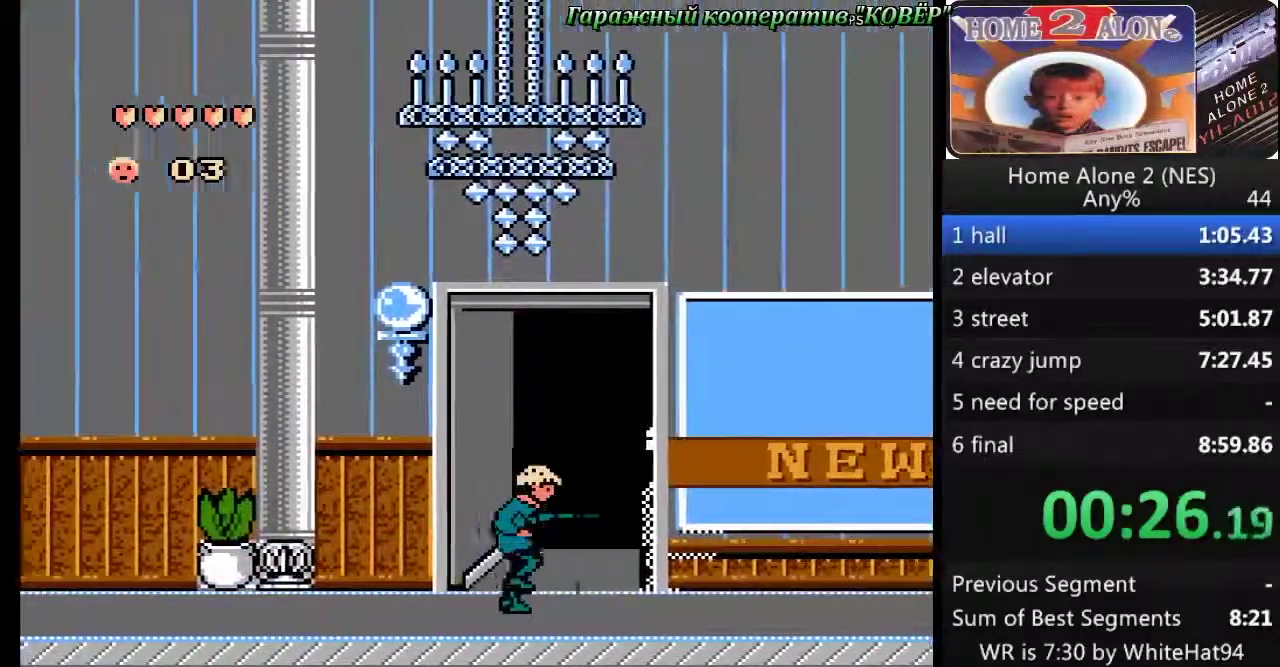
{"buttons": ["DPAD_RIGHT"], "events": []}
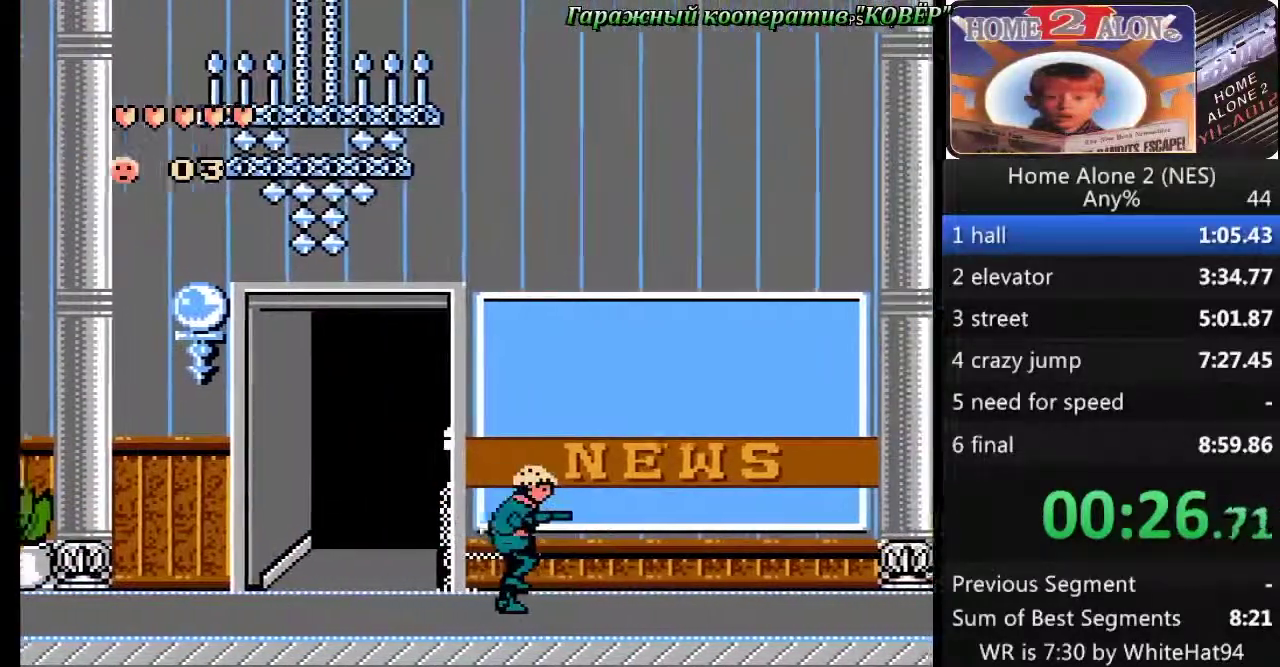
{"buttons": ["DPAD_RIGHT"], "events": []}
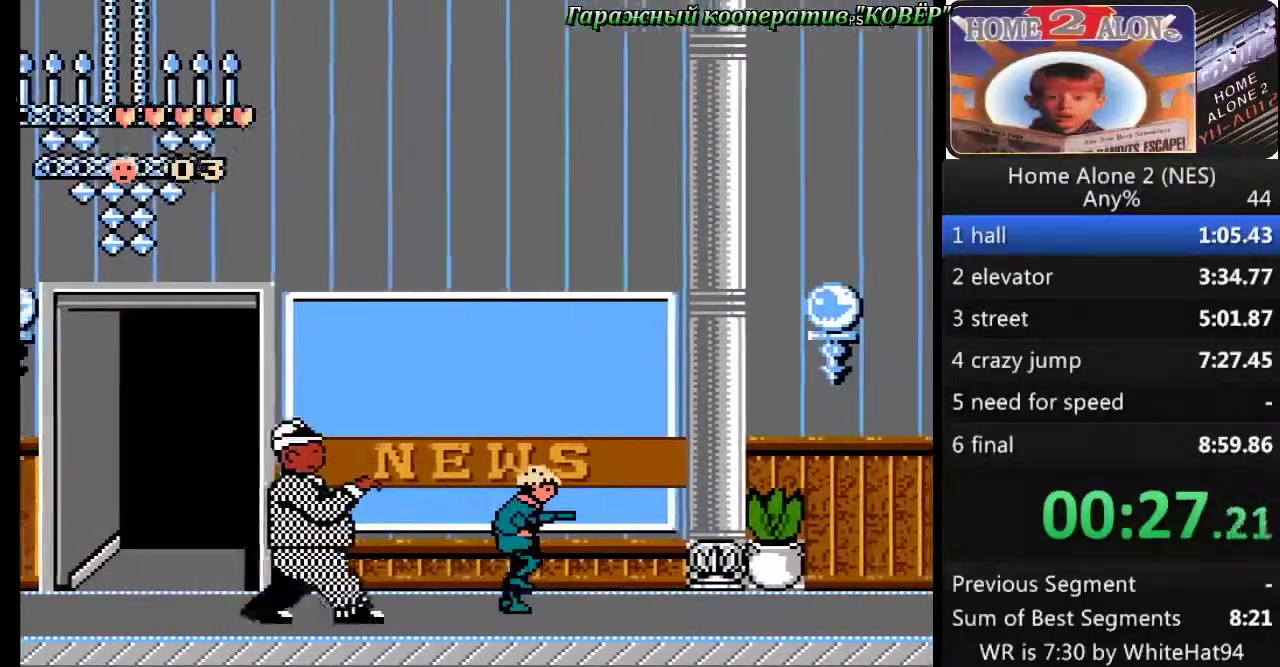
{"buttons": ["DPAD_RIGHT"], "events": []}
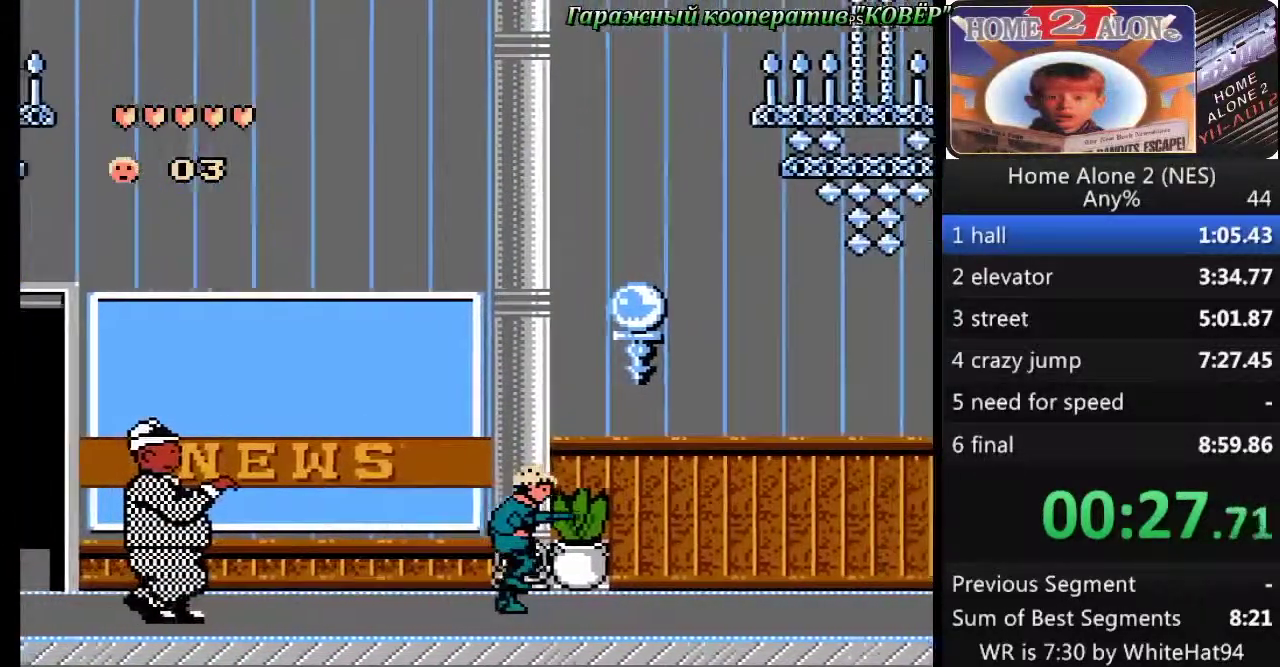
{"buttons": ["DPAD_RIGHT"], "events": []}
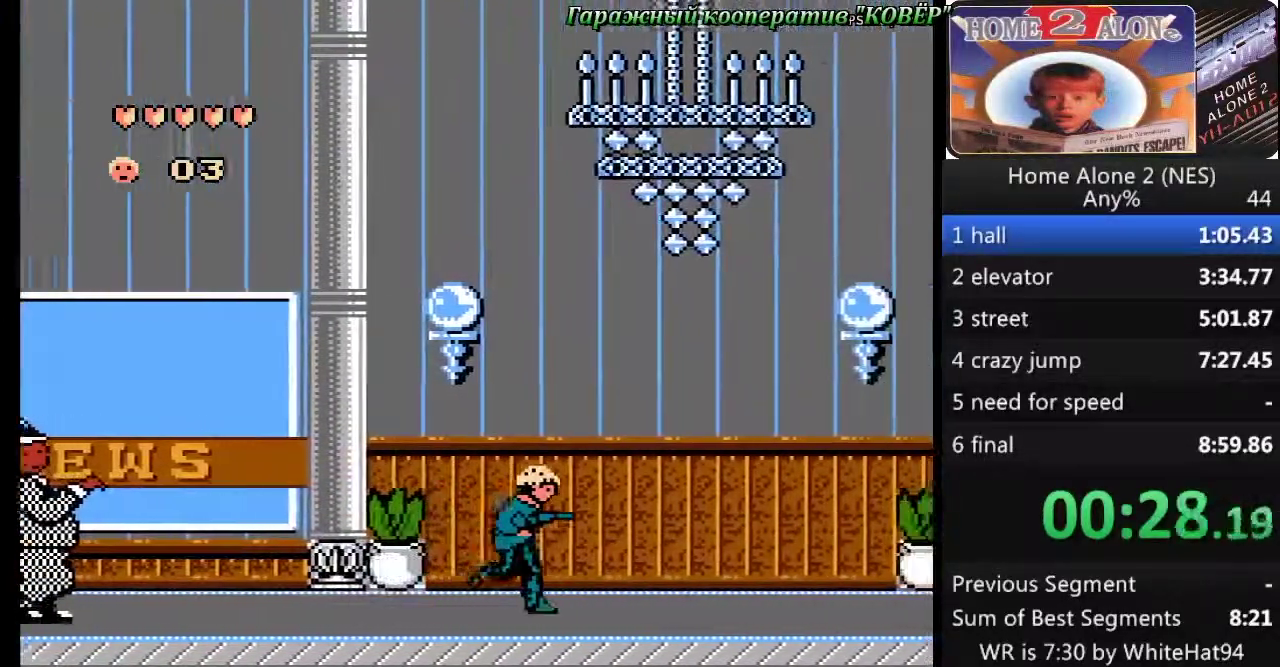
{"buttons": ["DPAD_RIGHT"], "events": []}
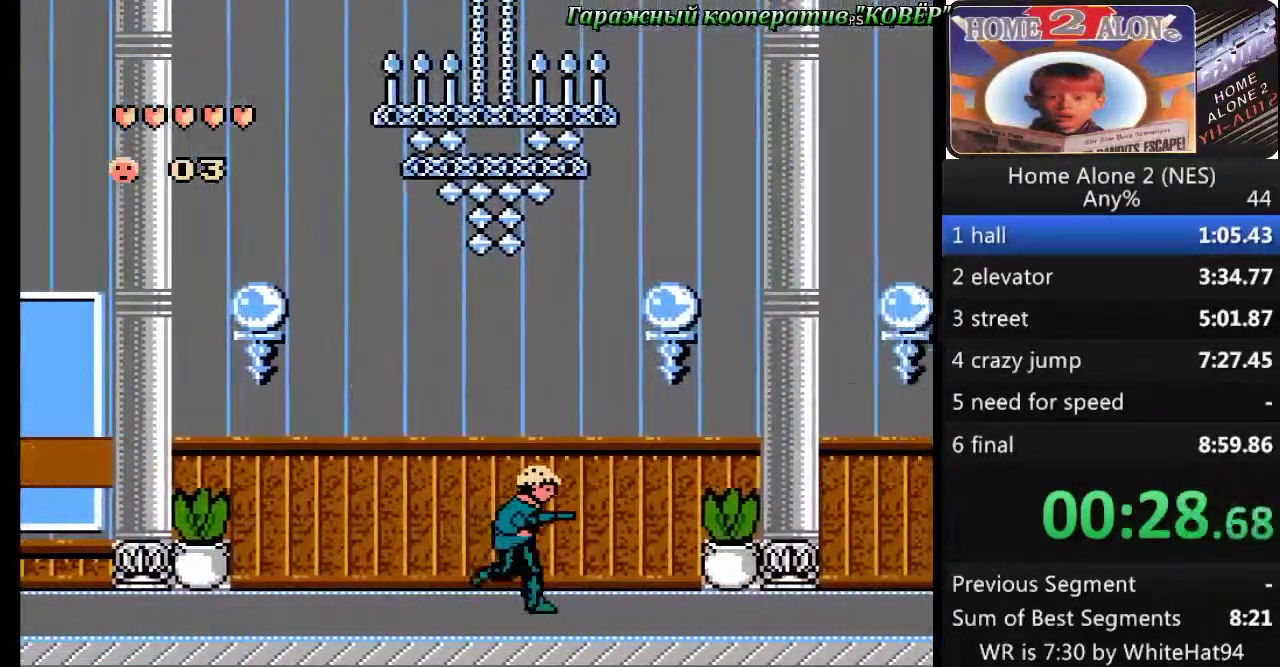
{"buttons": ["DPAD_RIGHT"], "events": []}
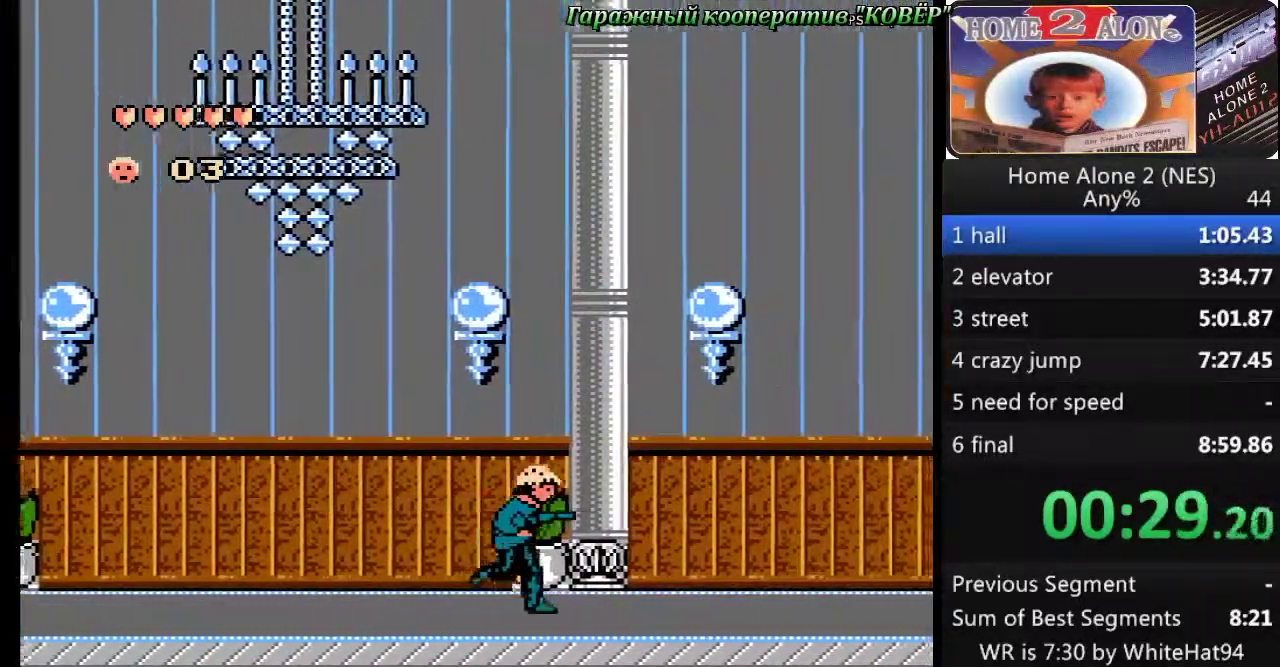
{"buttons": ["DPAD_RIGHT"], "events": []}